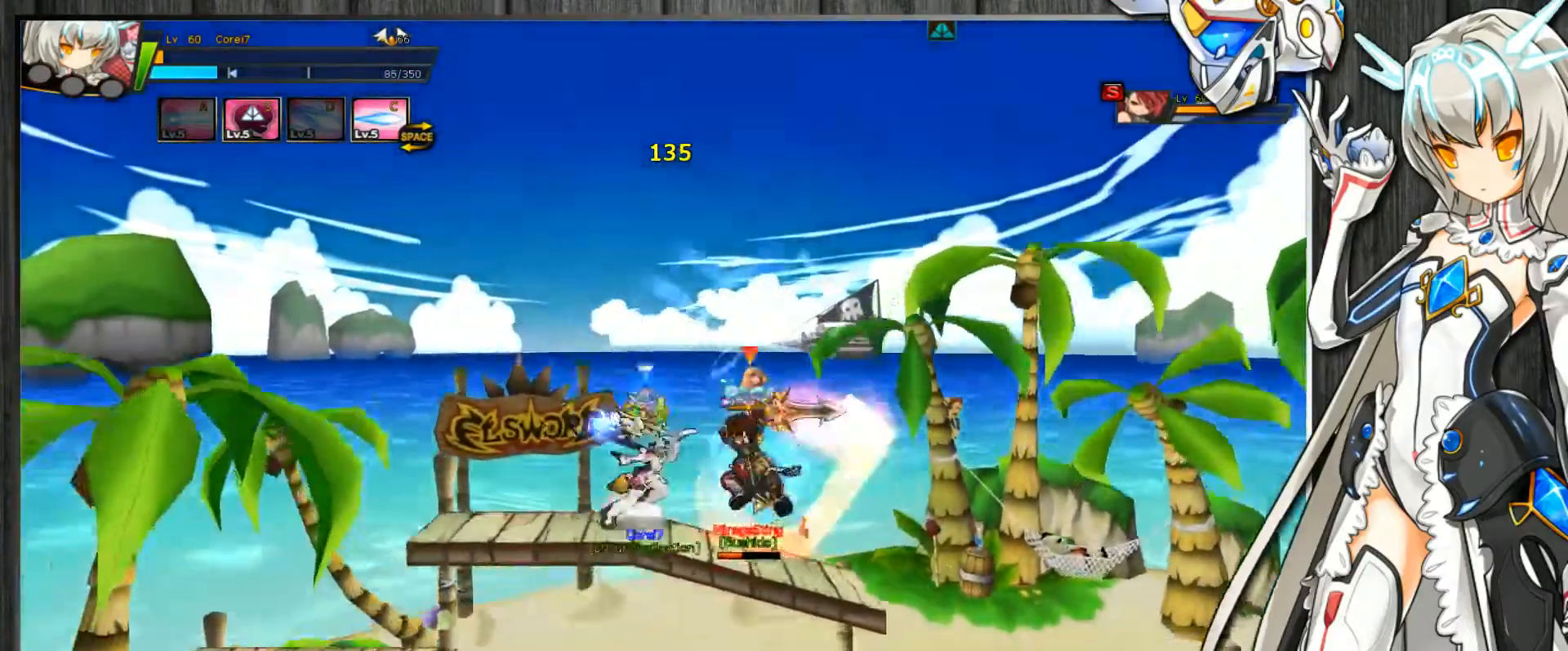
Gameplay with keyboard; each line is a JSON object with the keys held at the frame after it. "events" lists presses ("down") and releases ("up") of ".", "/", "0", "1", "2", "3", "4", "5", "6", "7", "8", "9", "a", "alt_l", "alt_r", "b", "backslash", "backspace", "c", "caps_lock", "comma", "ctrl_l", "ctrl_r", "d", "delete", "down", "e", "end", "equals", "escape", "f", "f1", "f10", "f11", "f12", "f2", "f3", "f4", "f5", "f6", "f7", "f8", "f9", "g", "h", "home", "i", "insert", "j", "k", "l", "lbracket", "left", "m", "minus", "n", "num_lock", "o", "p", "page_down", "page_up", "pause", "print_screen", "q", "quote", "r", "rbracket", "return", "right", "s", "semicolon", "shift_l", "shift_r", "space", "super", "t", "tab", "tilde", "u", "up", "v", "w", "x", "y" and "z" between this image and that frame as [ms after this image, input, new state], when the widget could be followed in between. No other keys are recorded. Mouse input is not recorded.
{"keys": ["c", "left"], "events": [[33, "down", "up"], [100, "left", "down"], [167, "left", "up"], [233, "left", "down"]]}
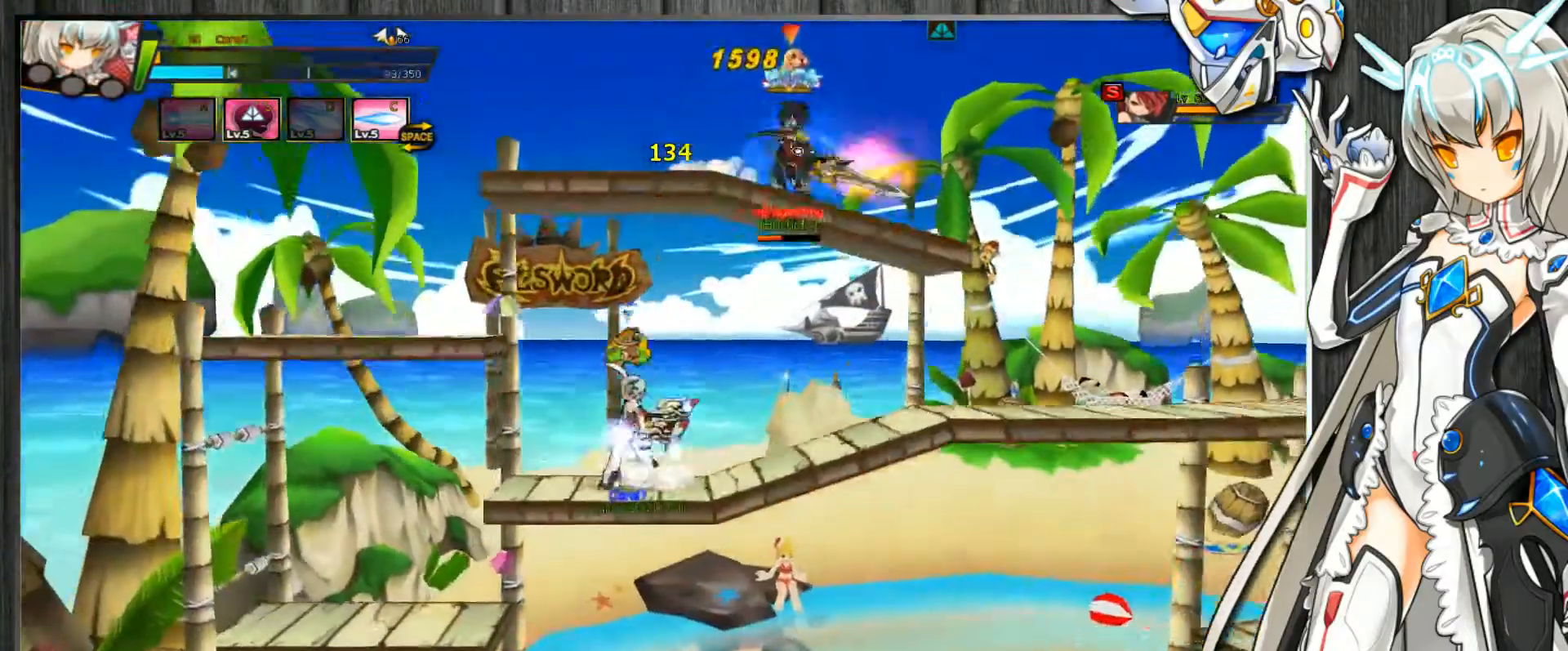
{"keys": ["c", "left"], "events": [[67, "left", "up"], [167, "up", "down"], [300, "up", "up"], [367, "left", "down"], [433, "left", "up"], [500, "left", "down"]]}
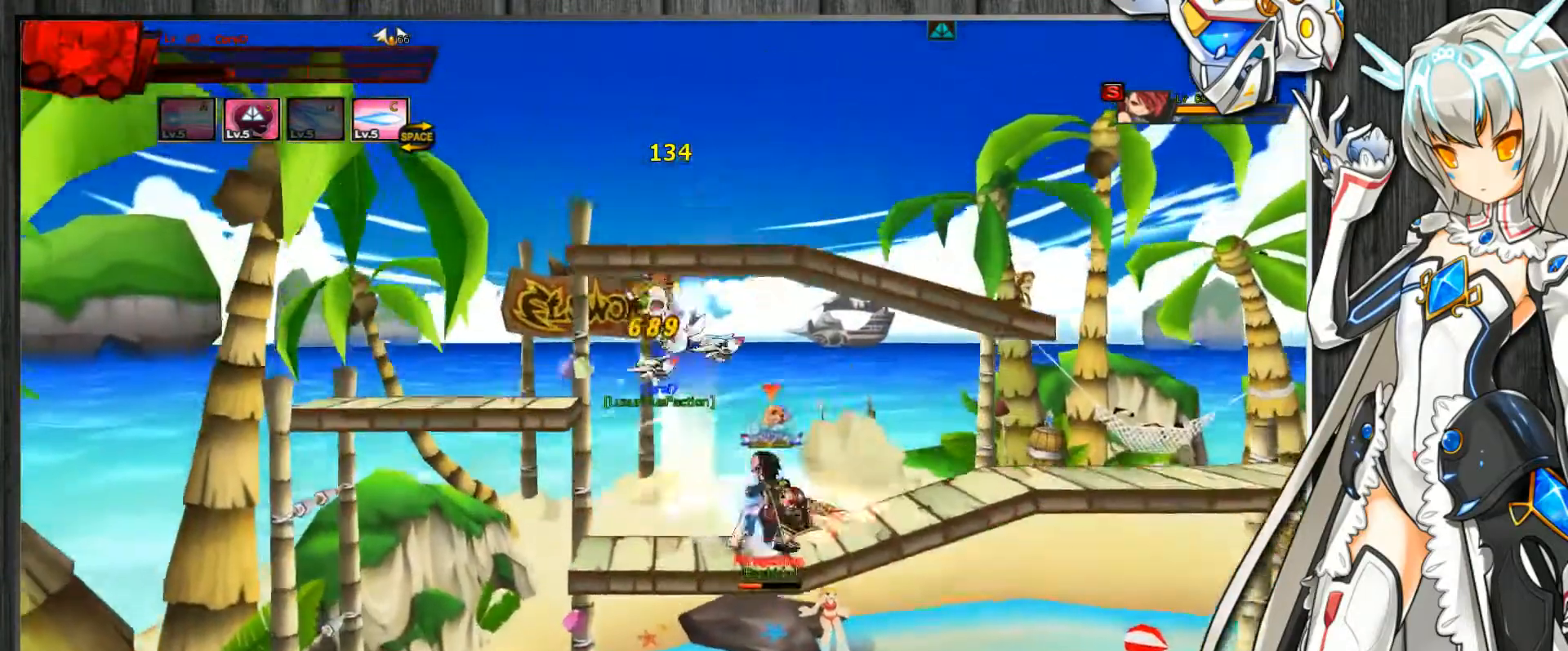
{"keys": ["c"], "events": [[167, "up", "down"], [467, "left", "up"], [467, "up", "up"]]}
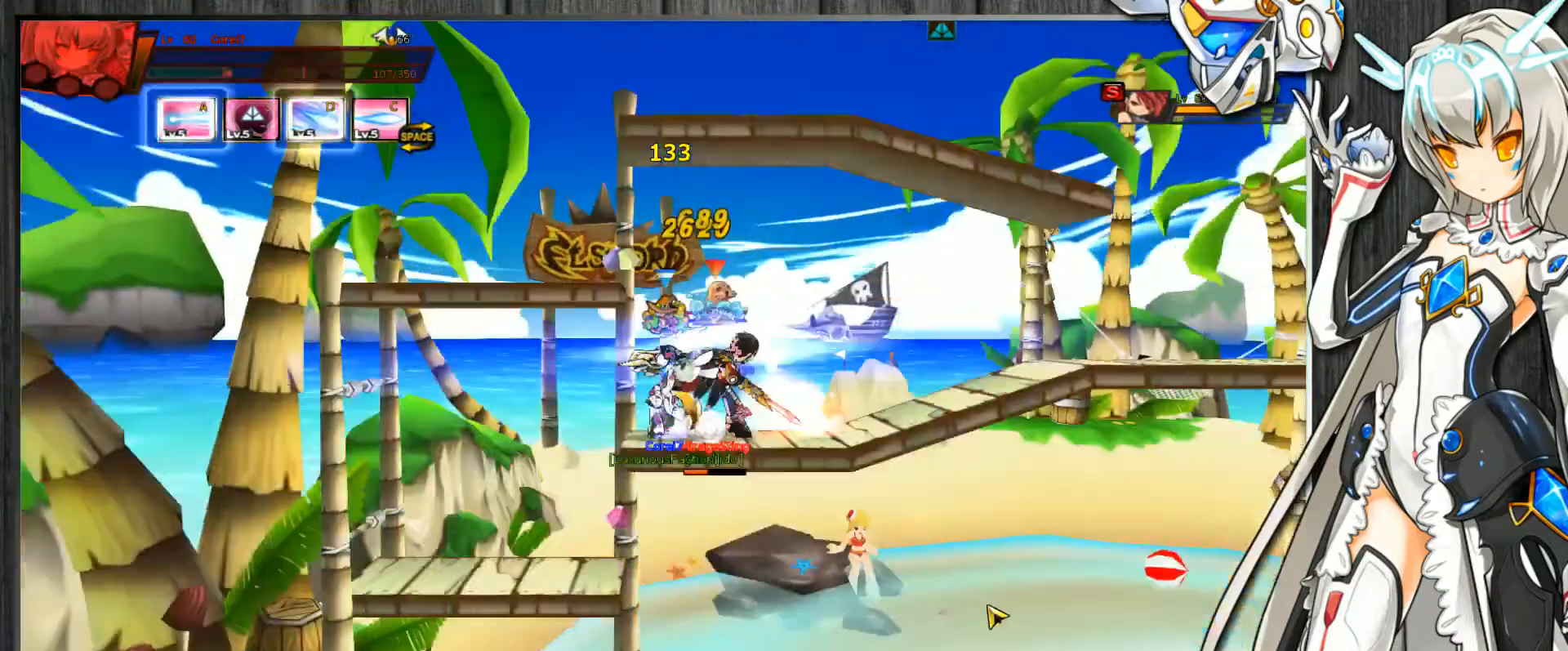
{"keys": [], "events": [[67, "left", "down"], [133, "left", "up"], [267, "c", "up"]]}
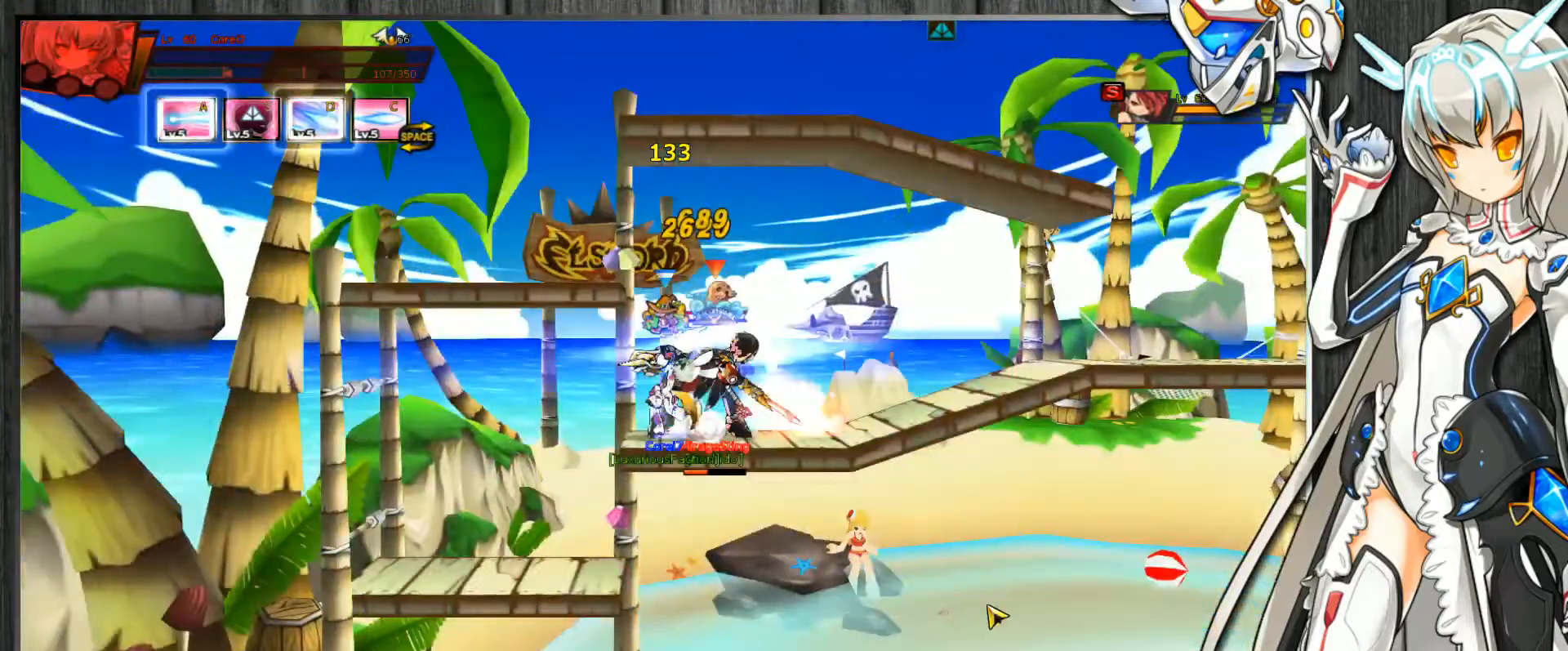
{"keys": [], "events": []}
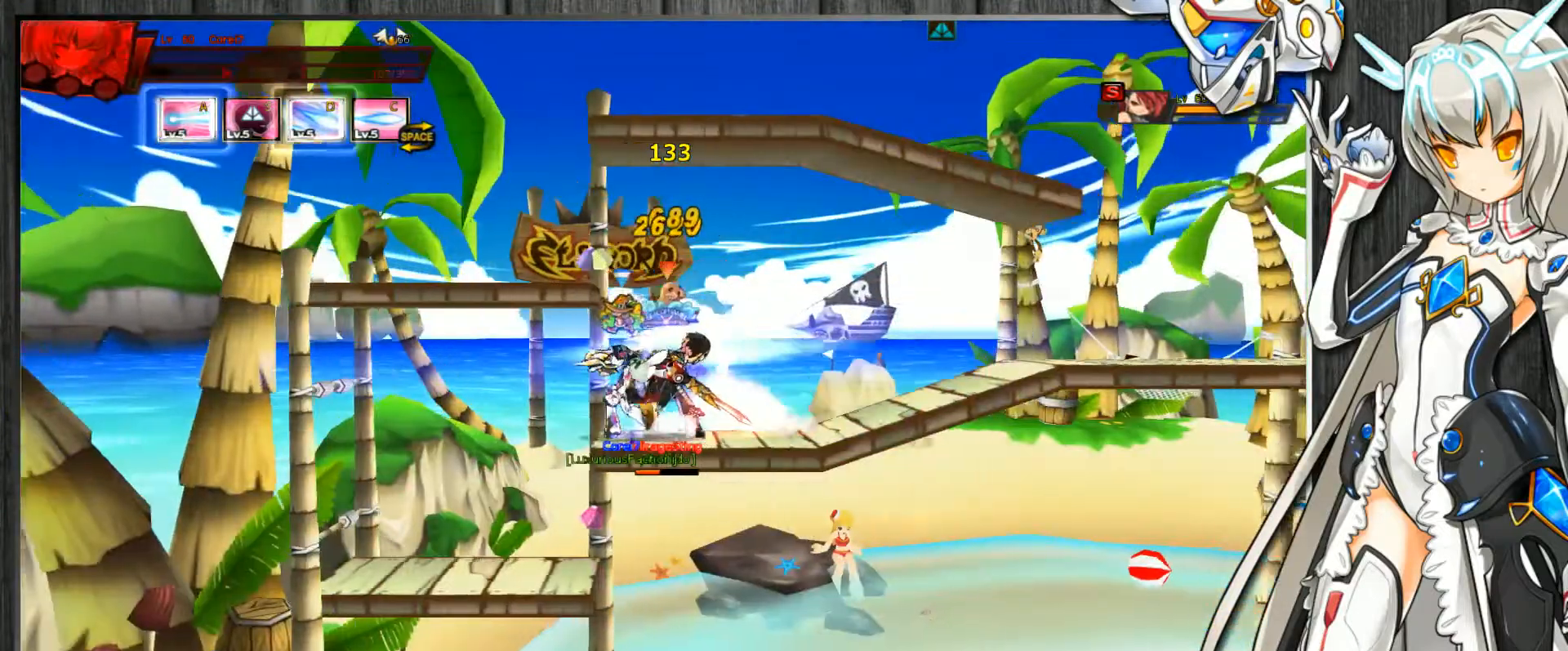
{"keys": [], "events": [[33, "alt_l", "down"], [67, "tab", "down"], [133, "alt_l", "up"], [133, "tab", "up"]]}
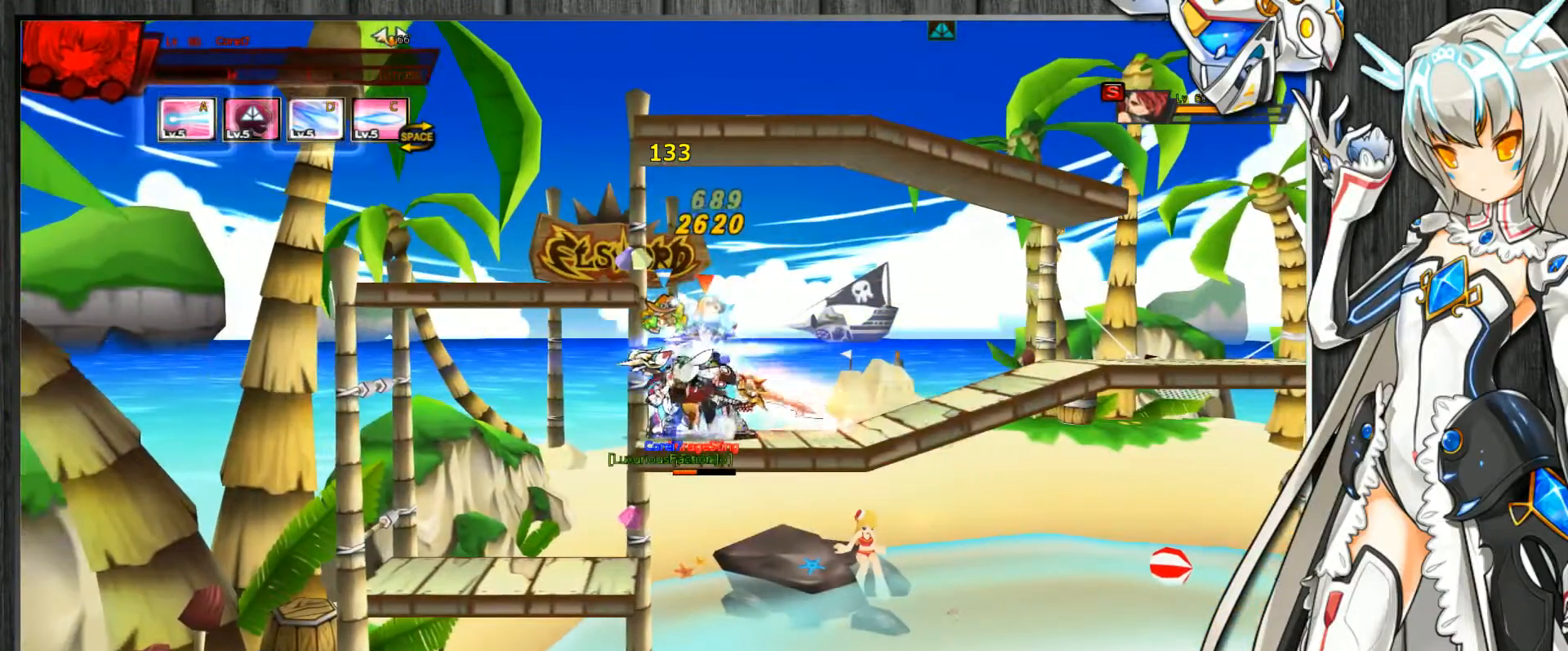
{"keys": [], "events": []}
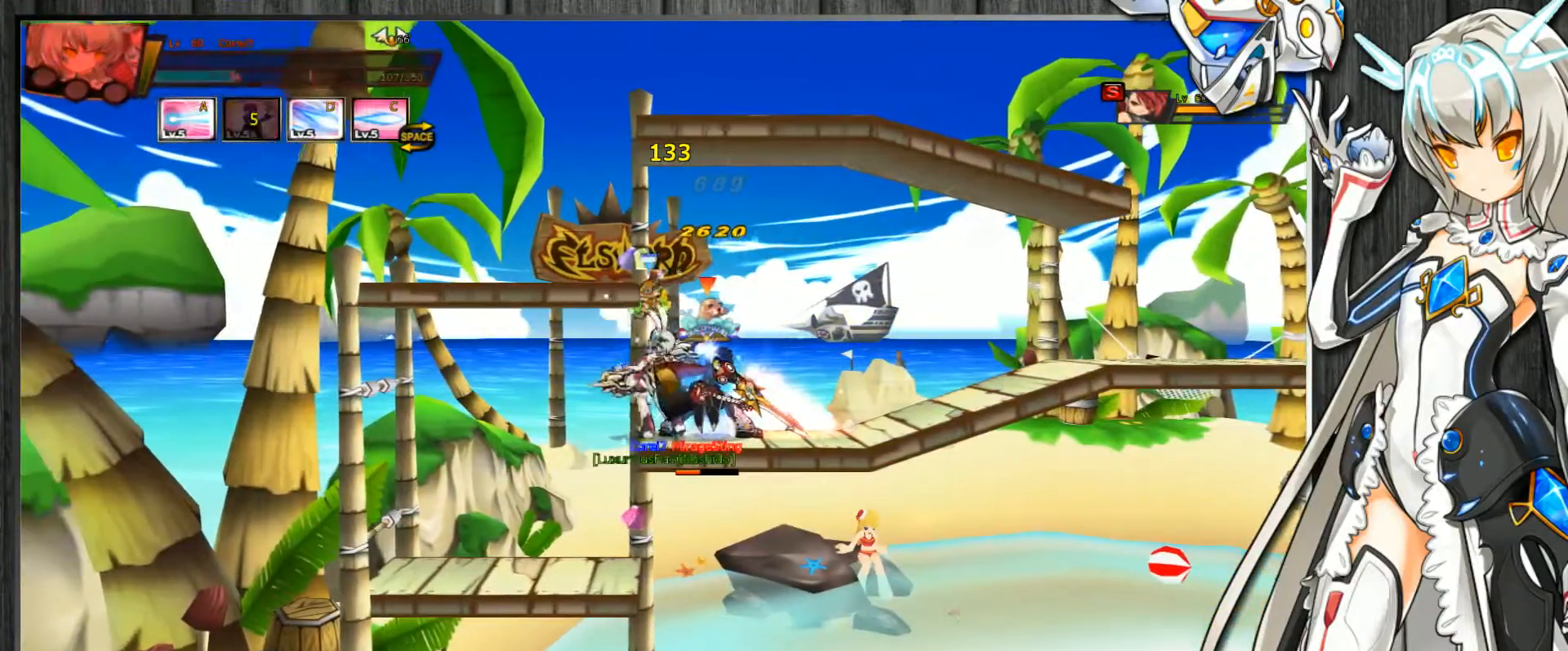
{"keys": [], "events": []}
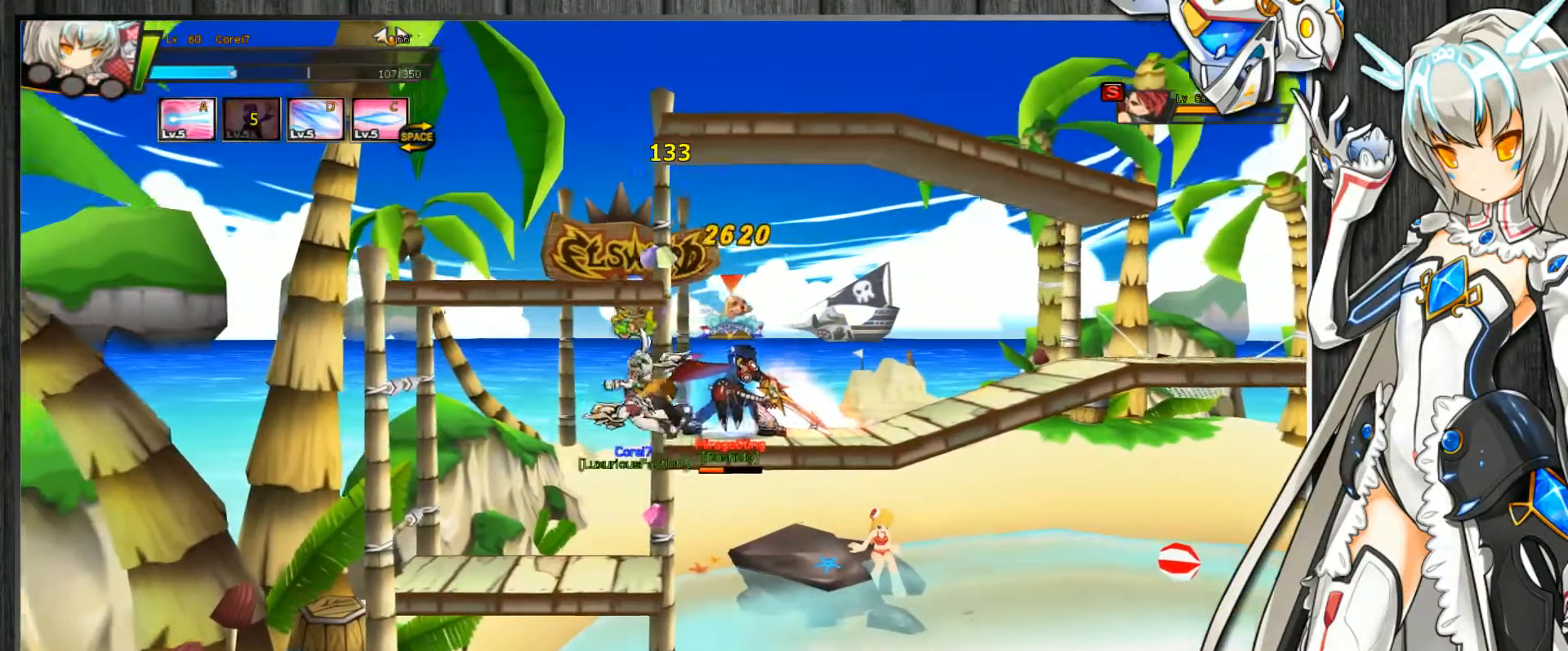
{"keys": [], "events": []}
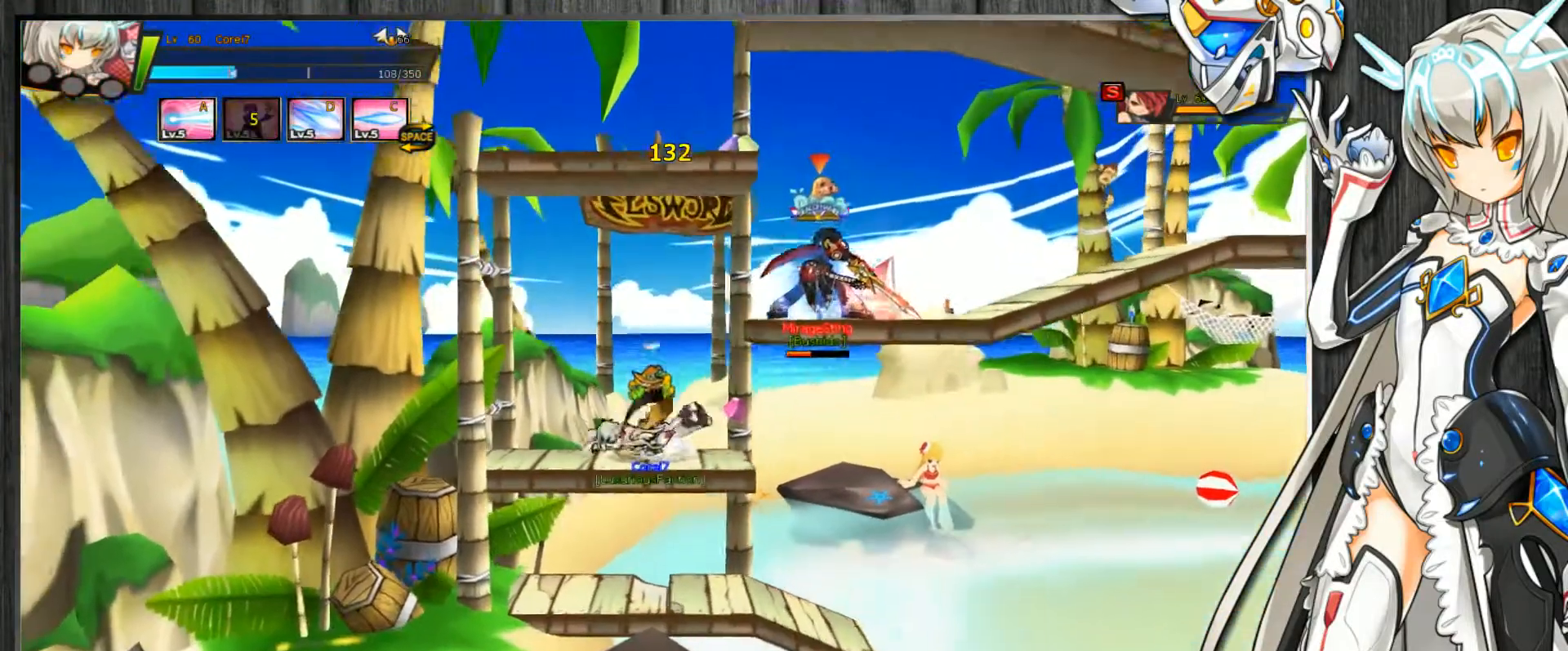
{"keys": [], "events": []}
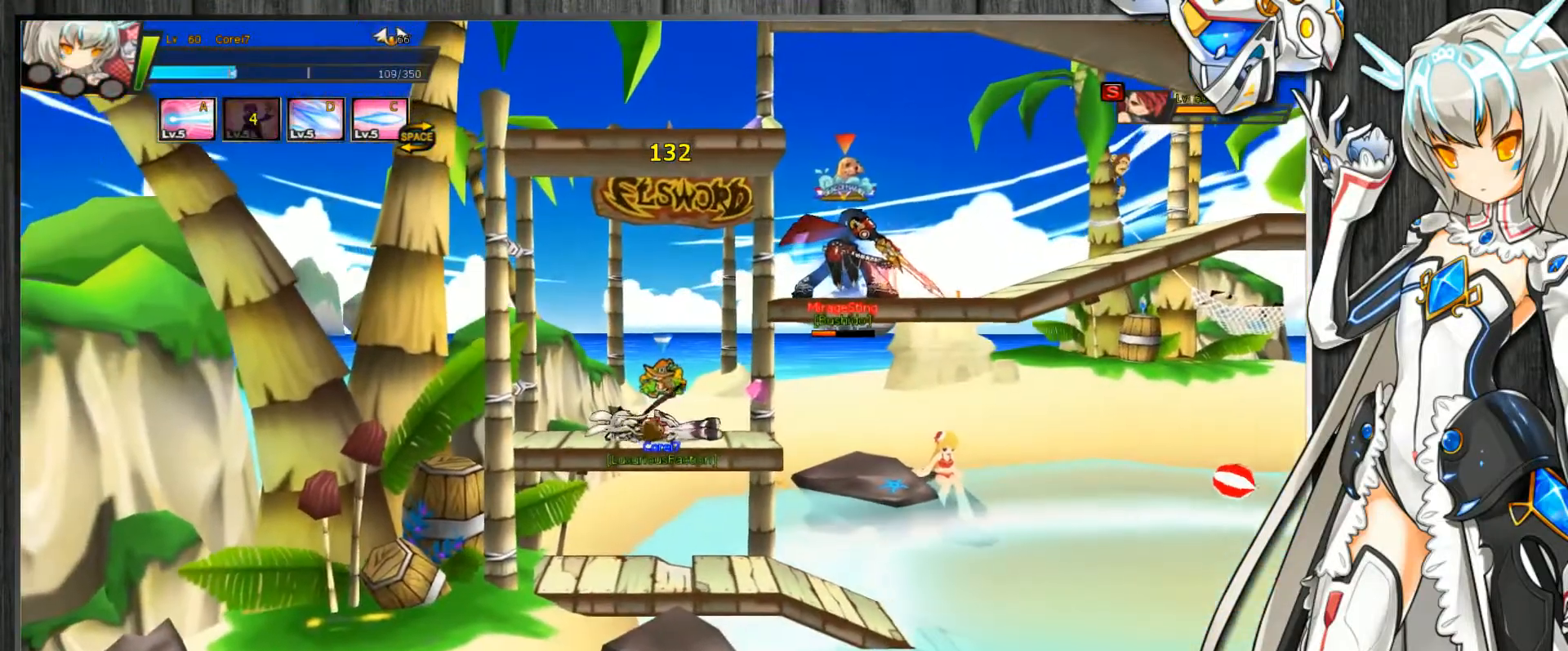
{"keys": [], "events": [[33, "l", "down"], [133, "l", "up"], [200, "o", "down"], [267, "o", "up"], [300, "l", "down"], [433, "l", "up"]]}
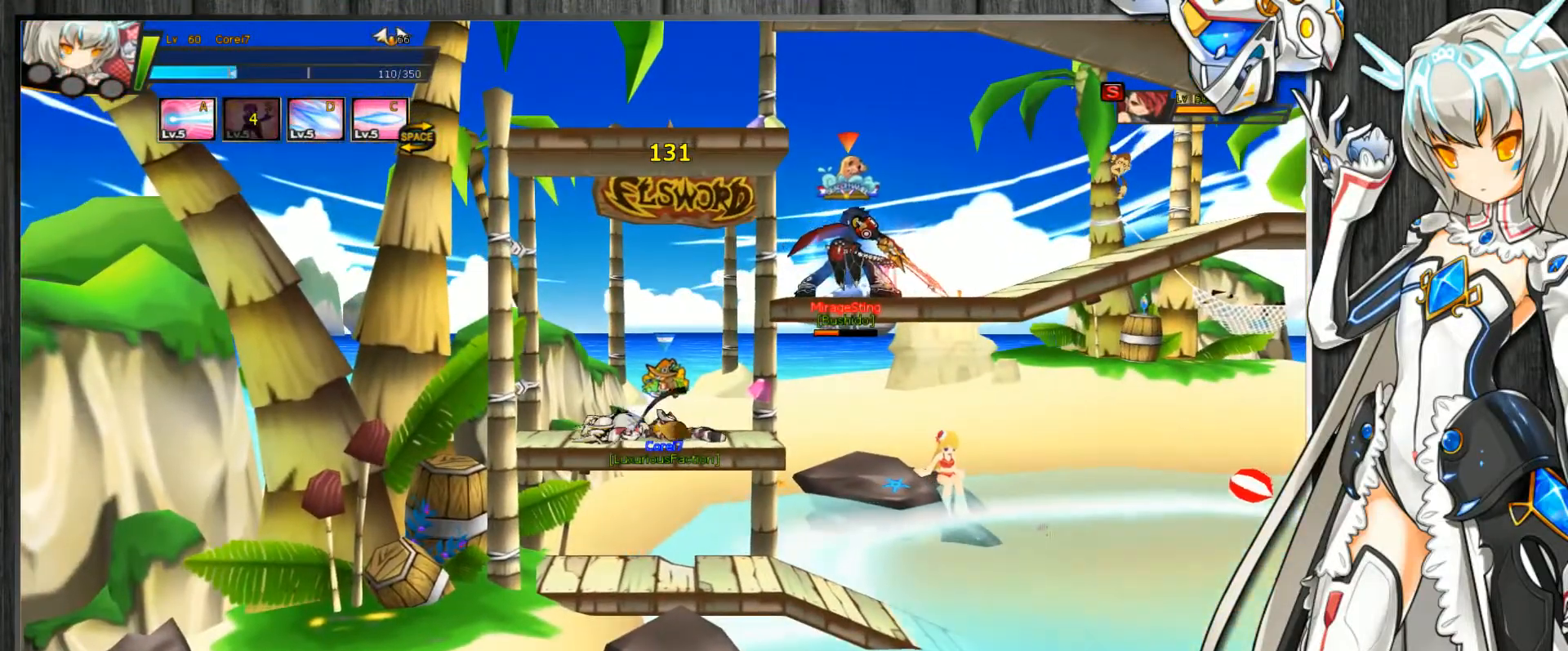
{"keys": ["return"], "events": [[500, "return", "down"]]}
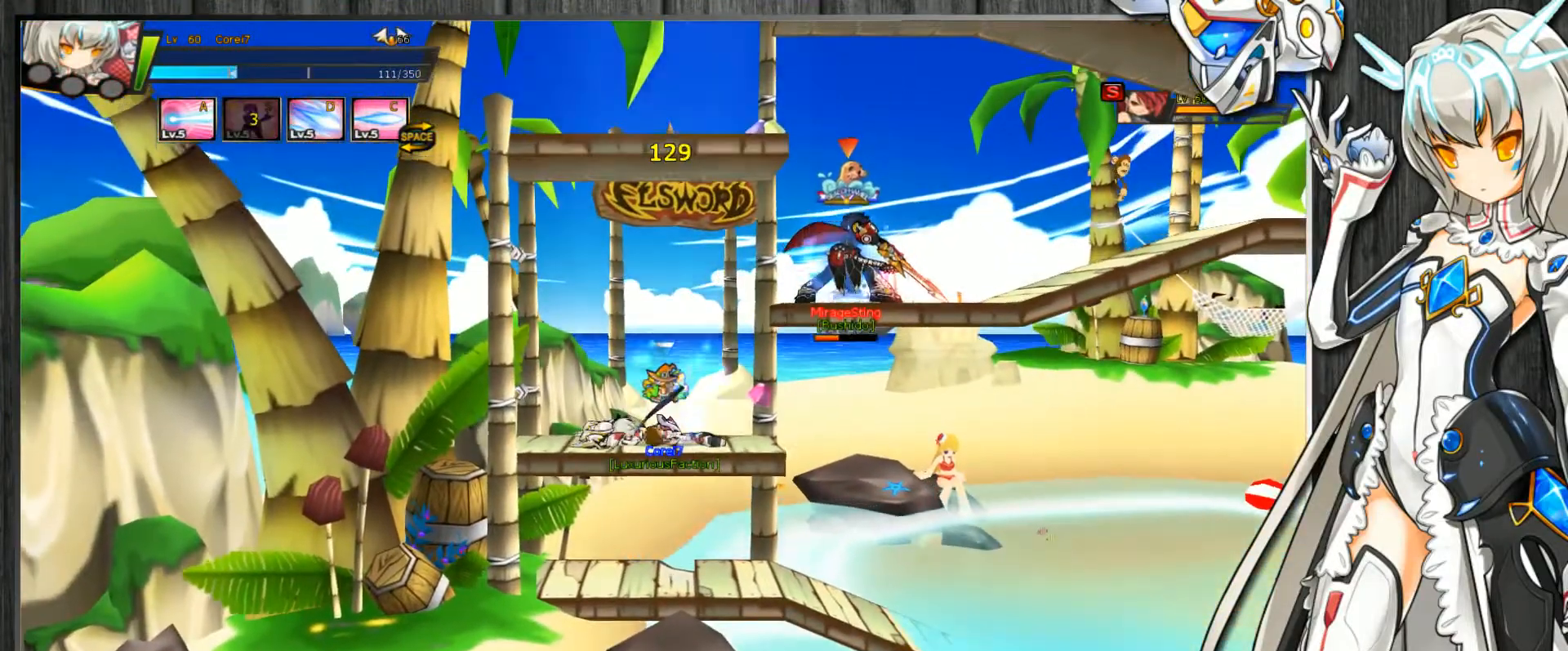
{"keys": [], "events": [[133, "return", "up"]]}
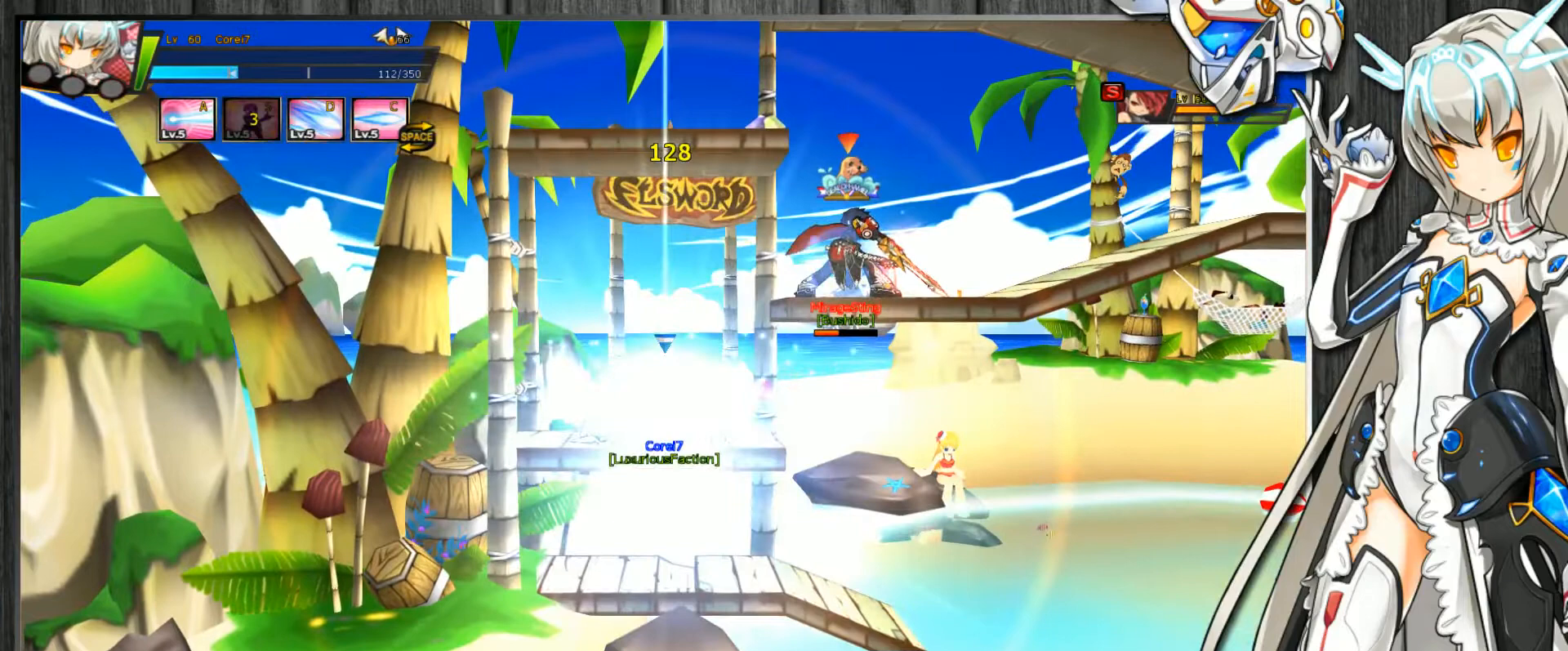
{"keys": [], "events": []}
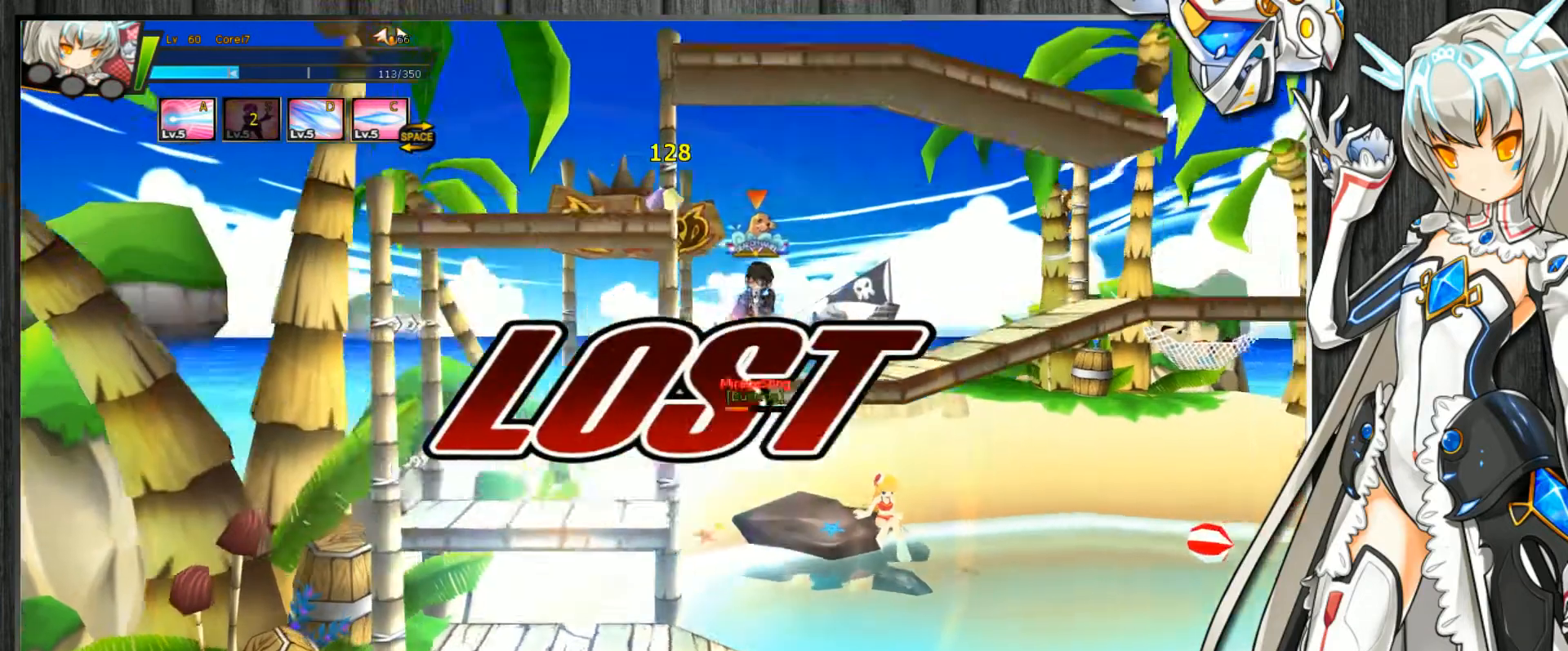
{"keys": [], "events": [[300, "alt_l", "down"], [300, "tab", "down"], [367, "alt_l", "up"], [367, "tab", "up"]]}
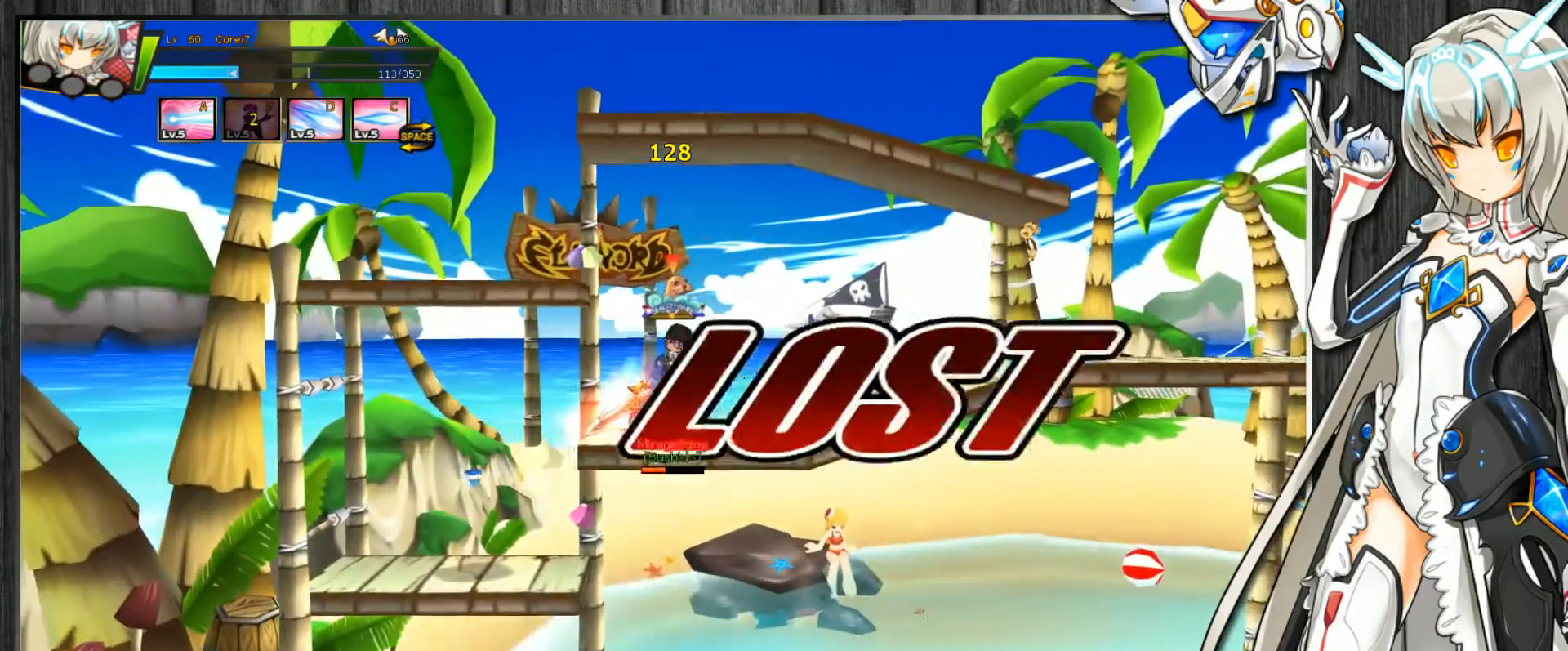
{"keys": [], "events": []}
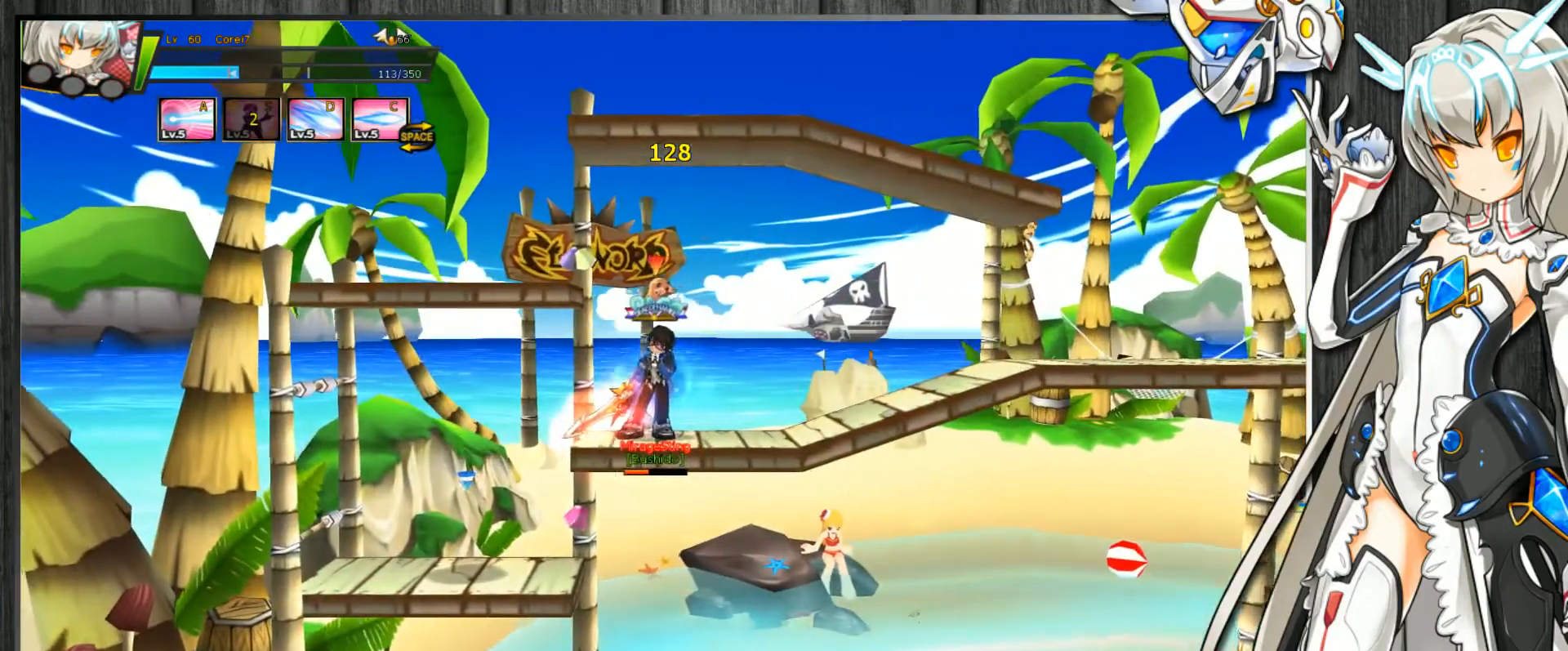
{"keys": [], "events": []}
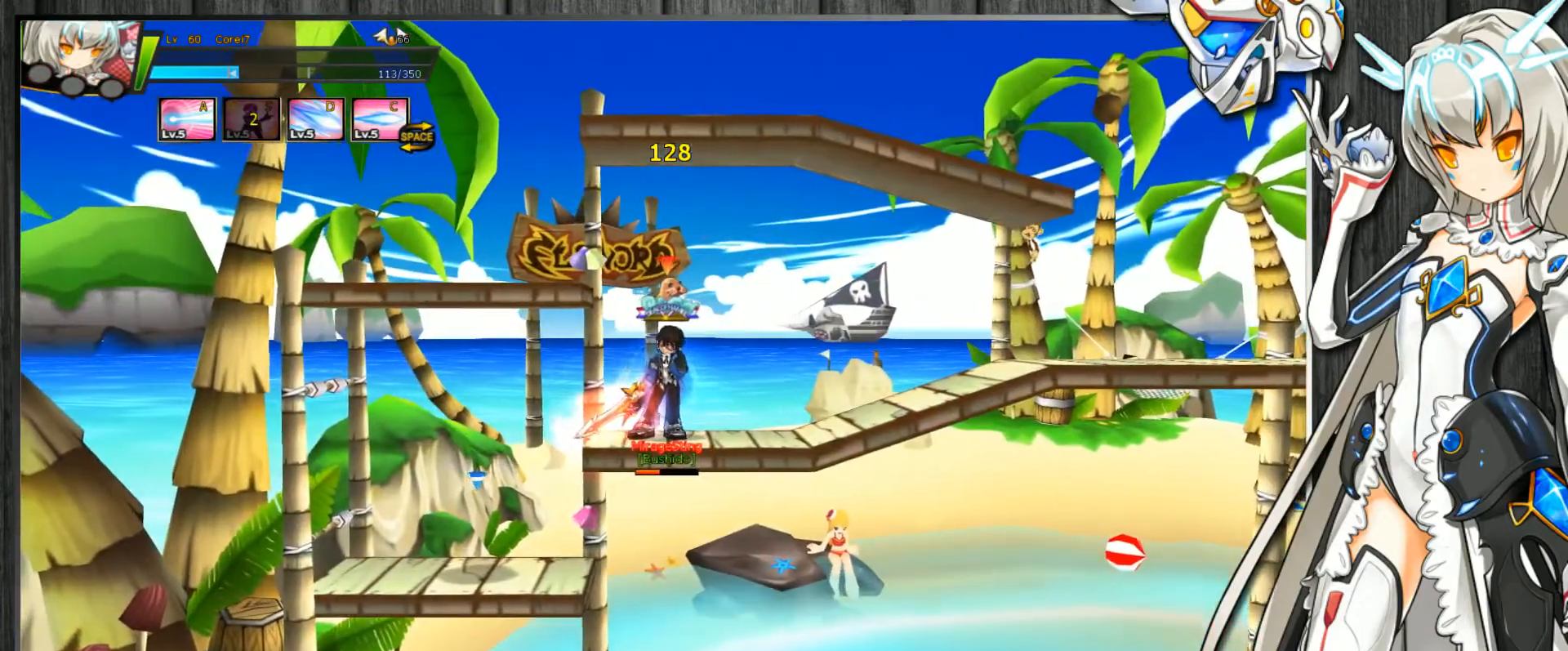
{"keys": [], "events": [[167, "alt_l", "down"], [167, "tab", "down"], [200, "alt_l", "up"], [200, "tab", "up"]]}
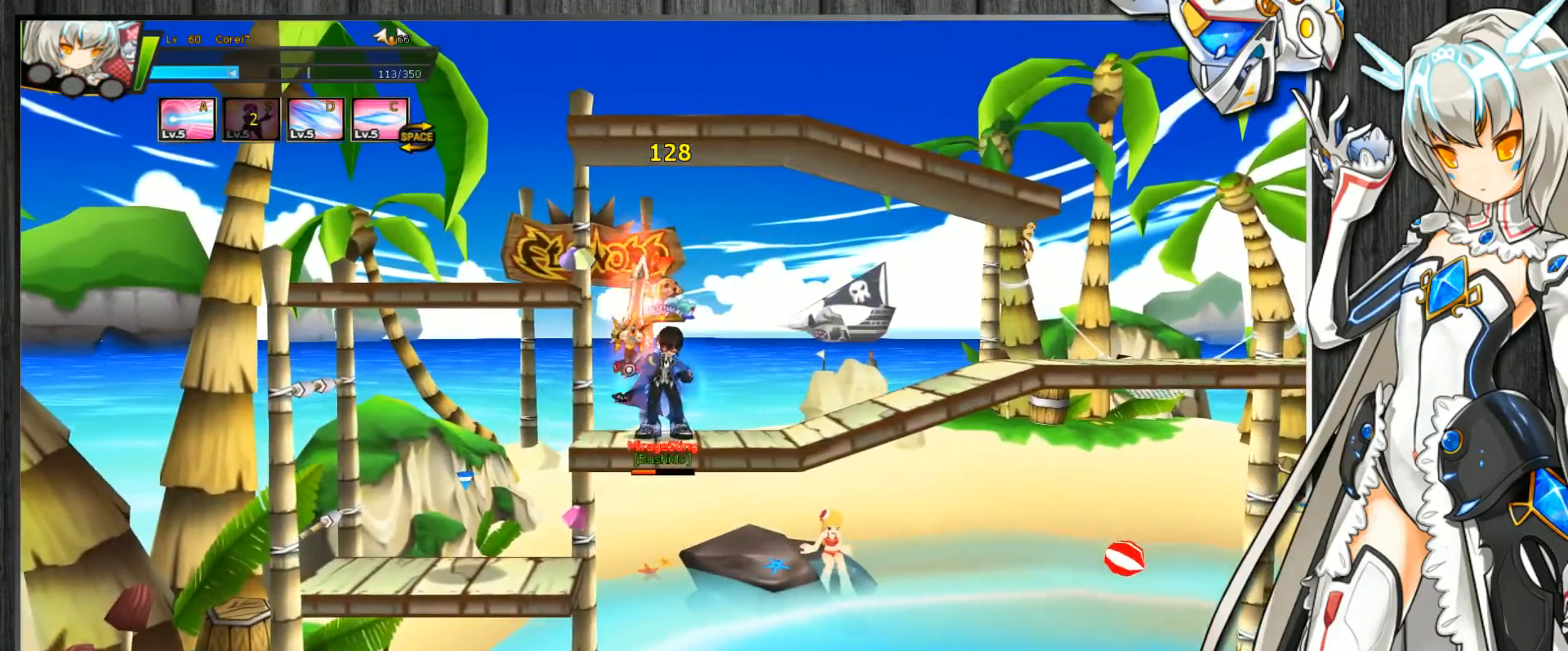
{"keys": [], "events": []}
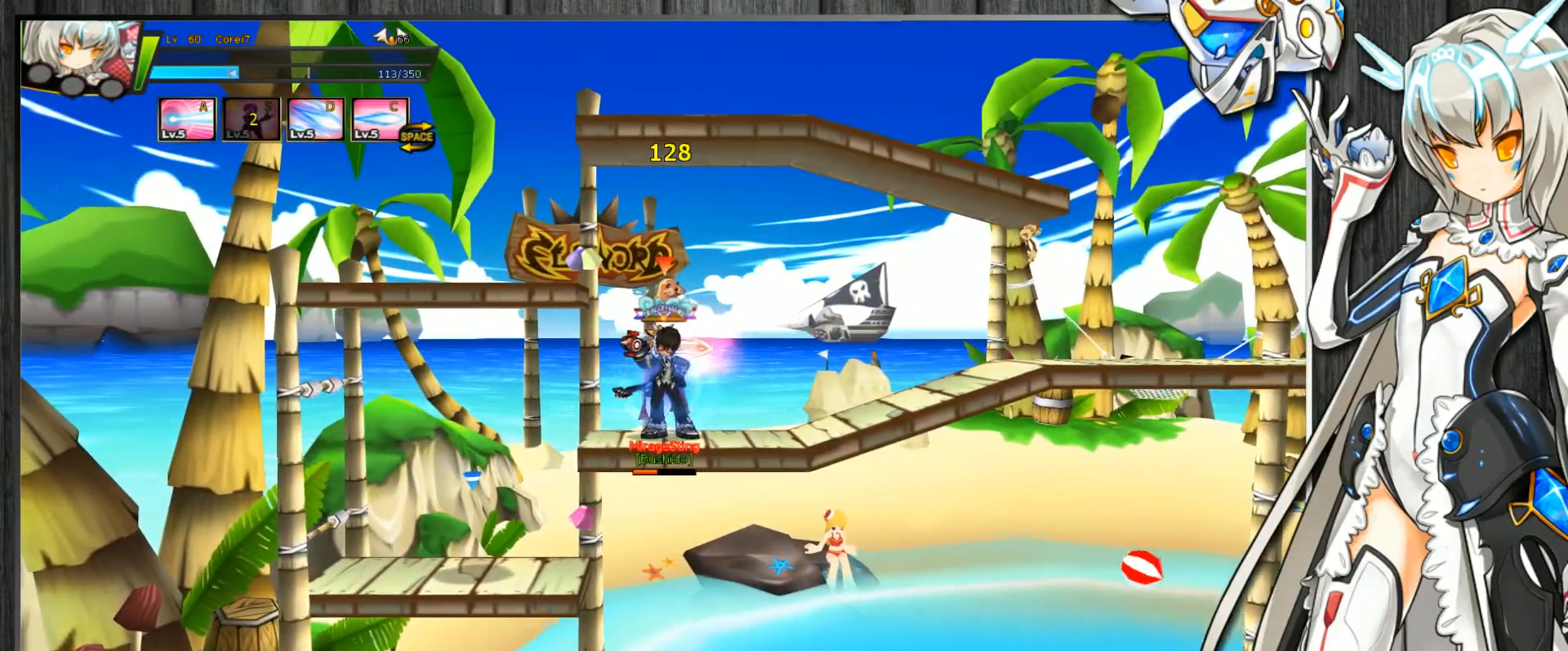
{"keys": ["shift_l"], "events": [[500, "shift_l", "down"]]}
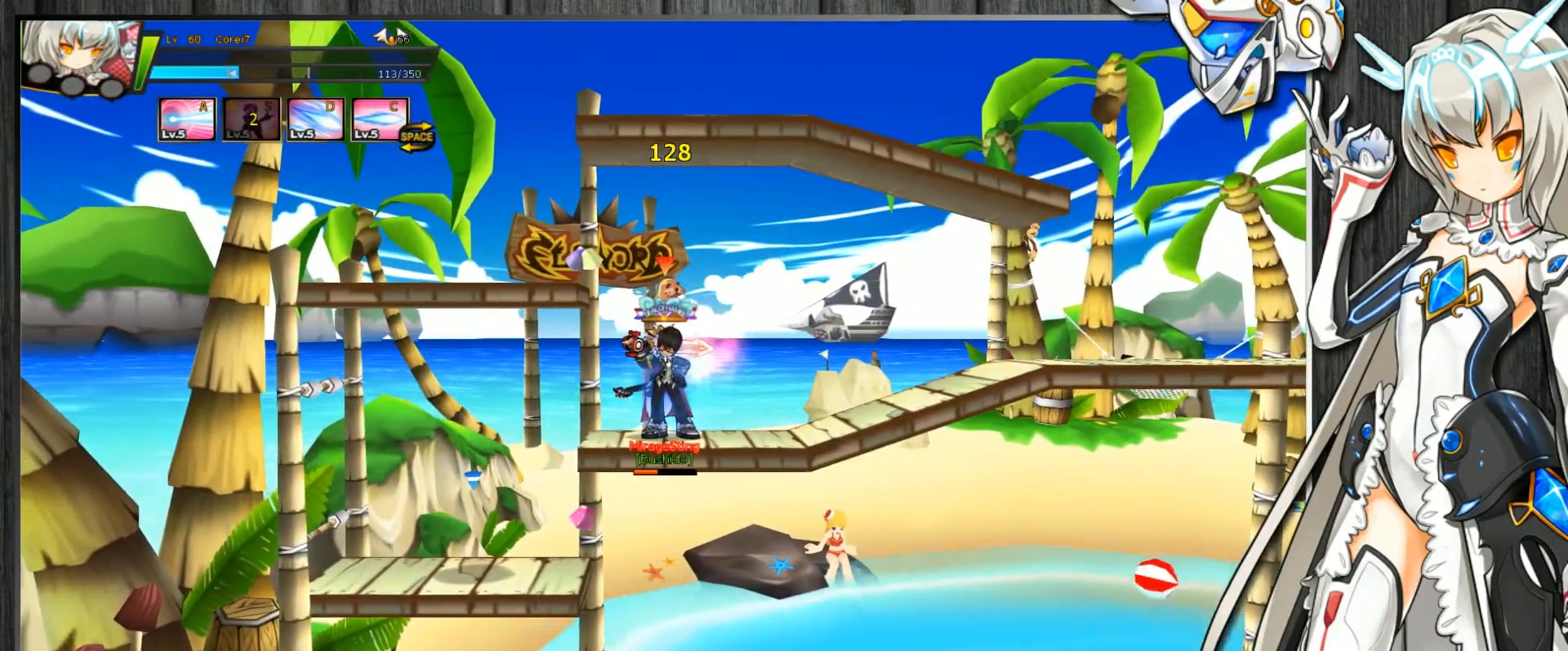
{"keys": ["shift_l"], "events": []}
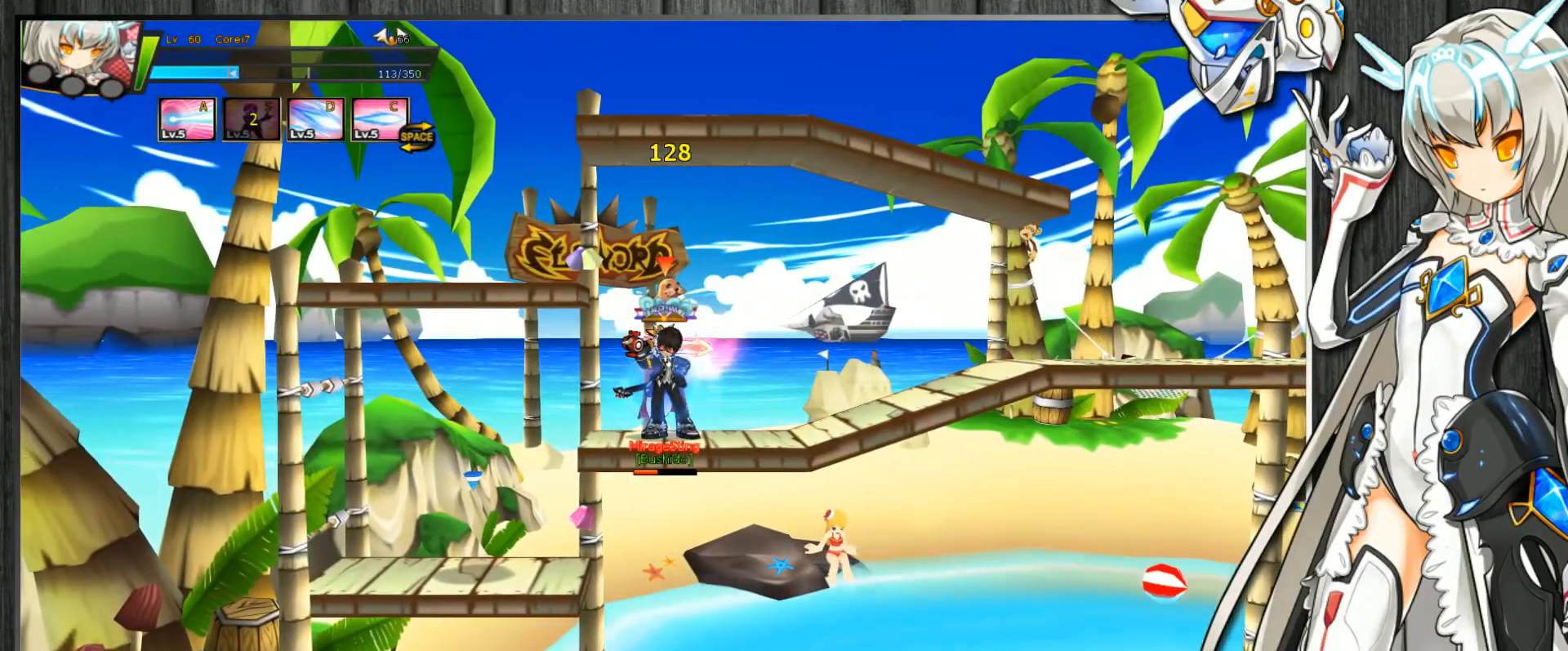
{"keys": ["shift_l"], "events": []}
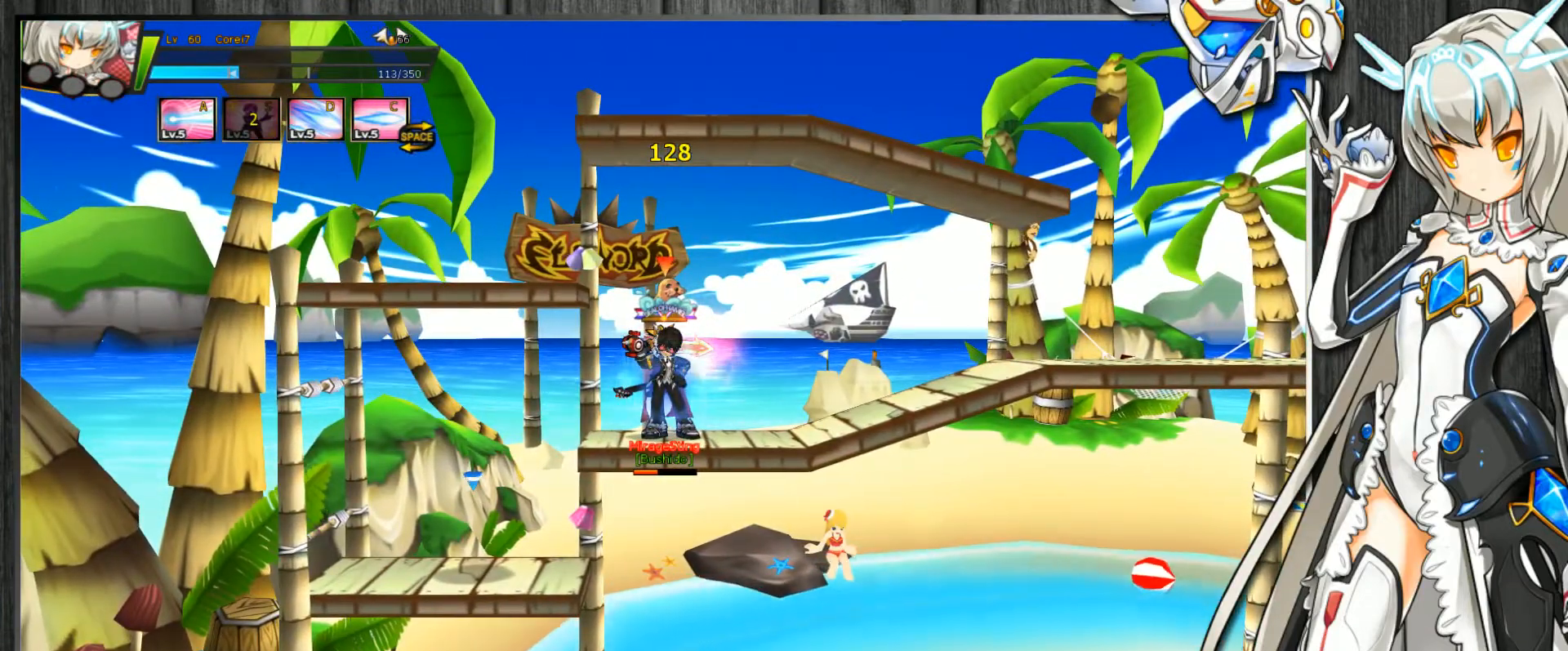
{"keys": ["shift_l"], "events": []}
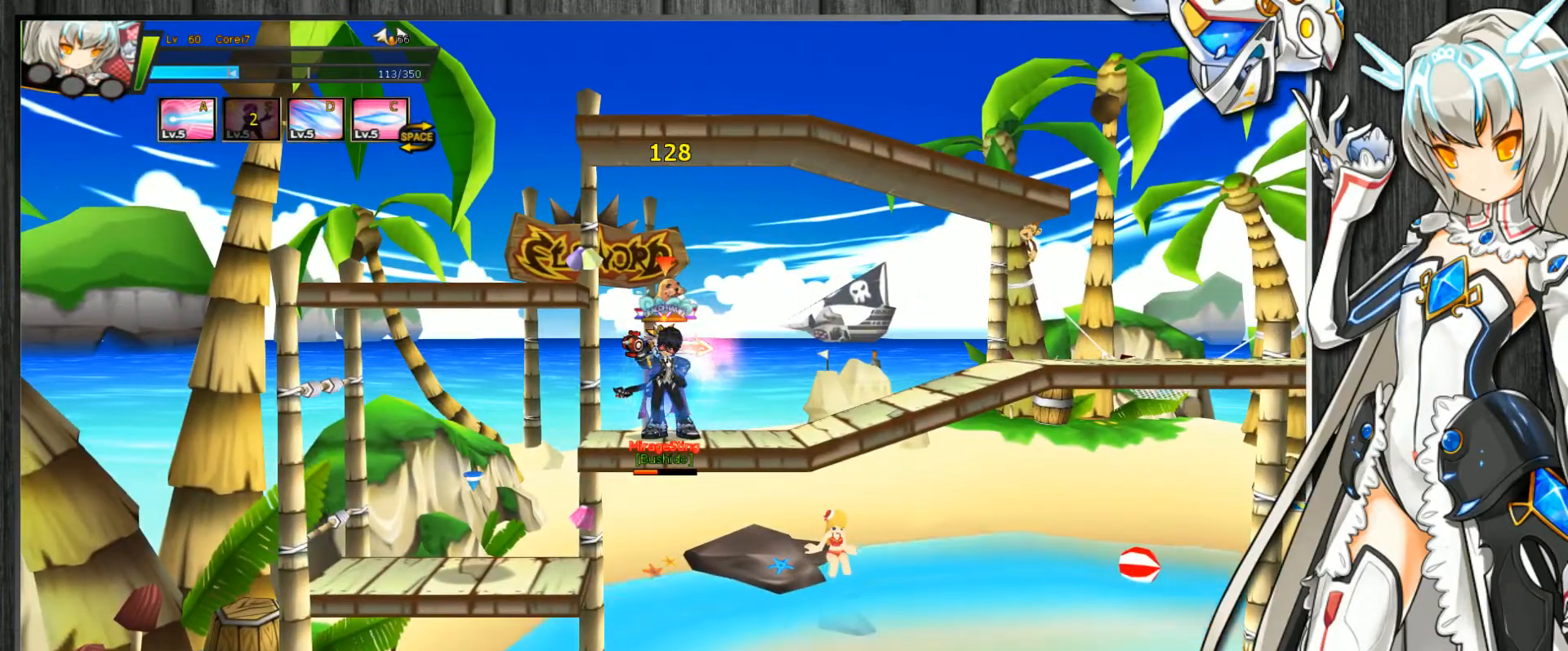
{"keys": [], "events": [[67, "shift_l", "up"], [100, "shift_l", "down"], [167, "shift_l", "up"]]}
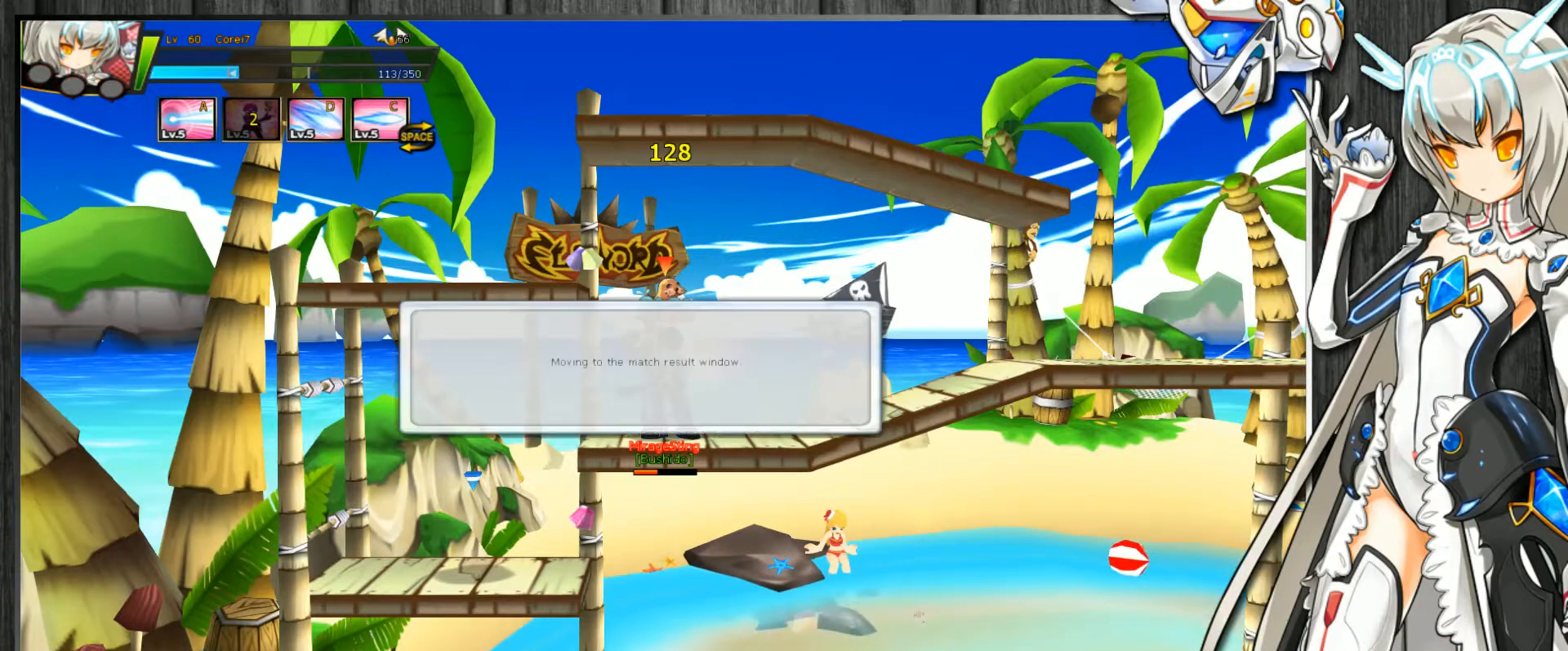
{"keys": [], "events": []}
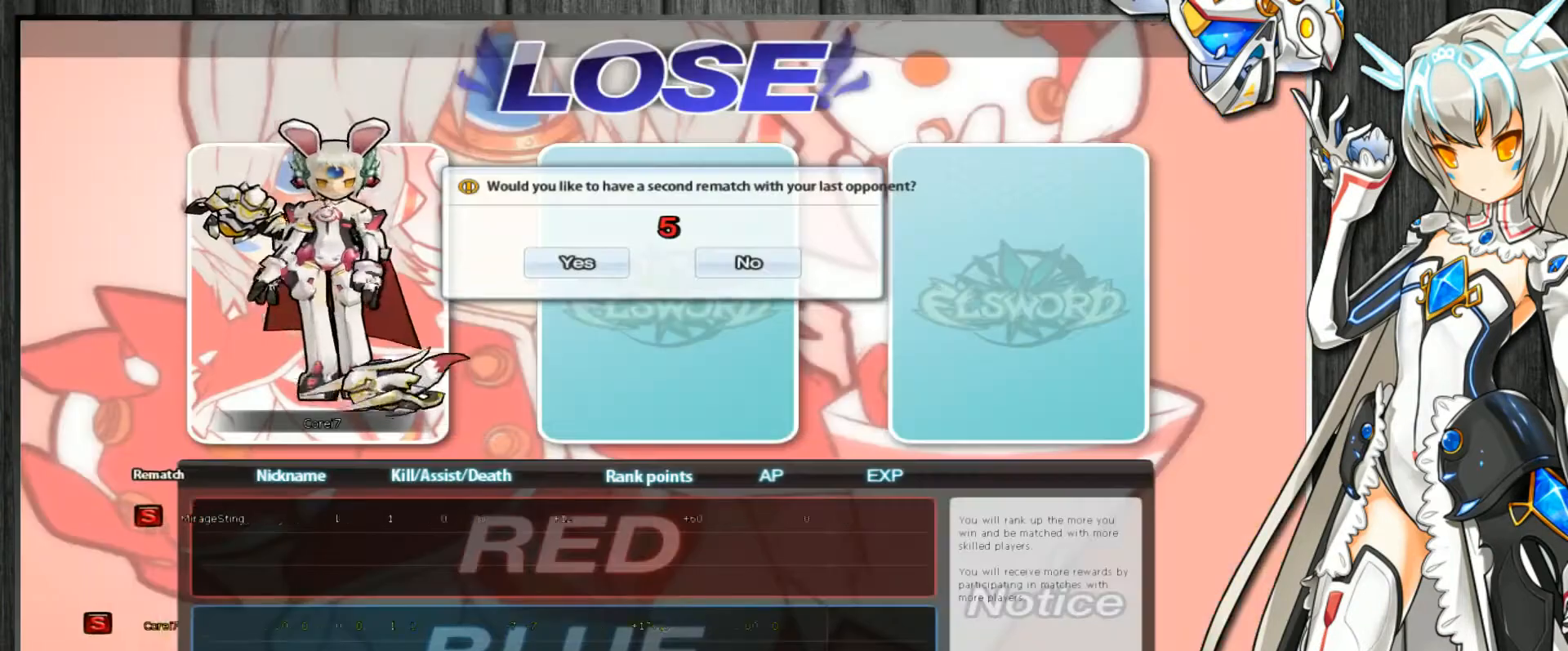
{"keys": [], "events": []}
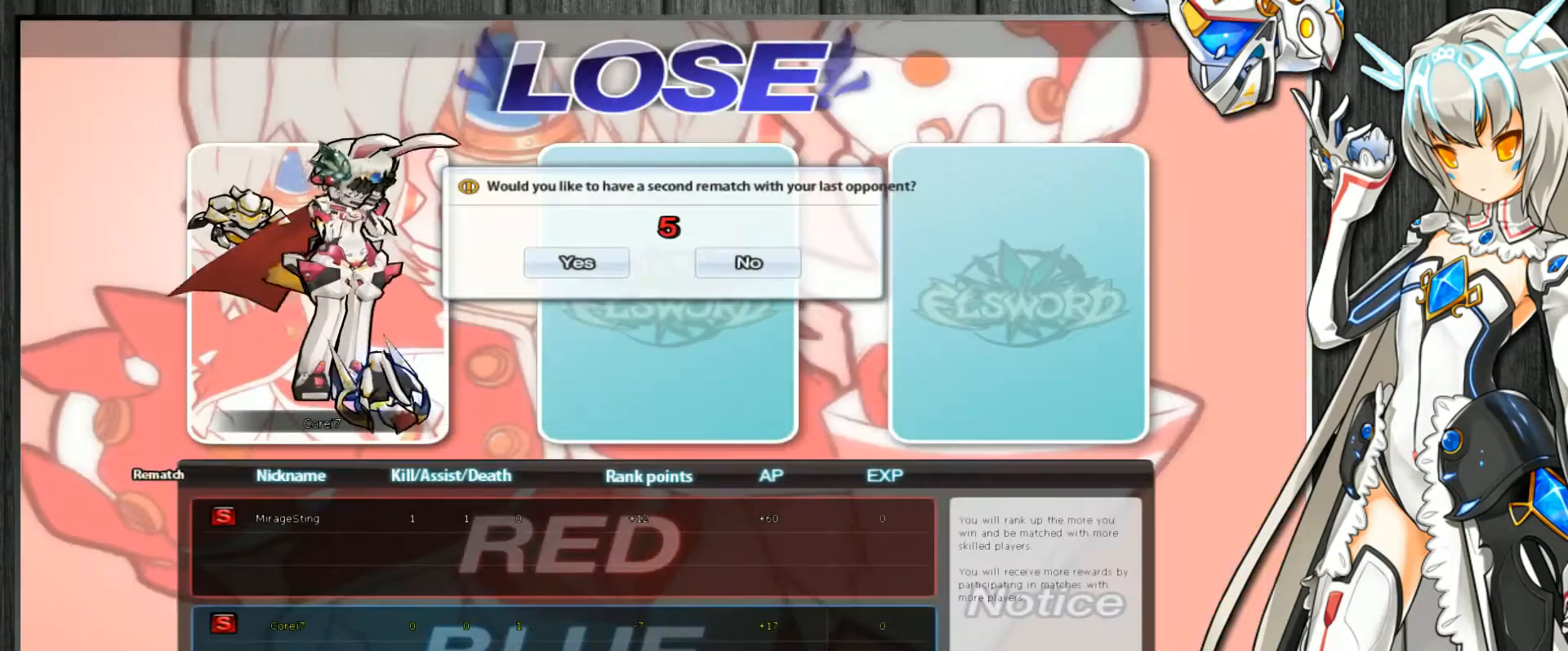
{"keys": [], "events": []}
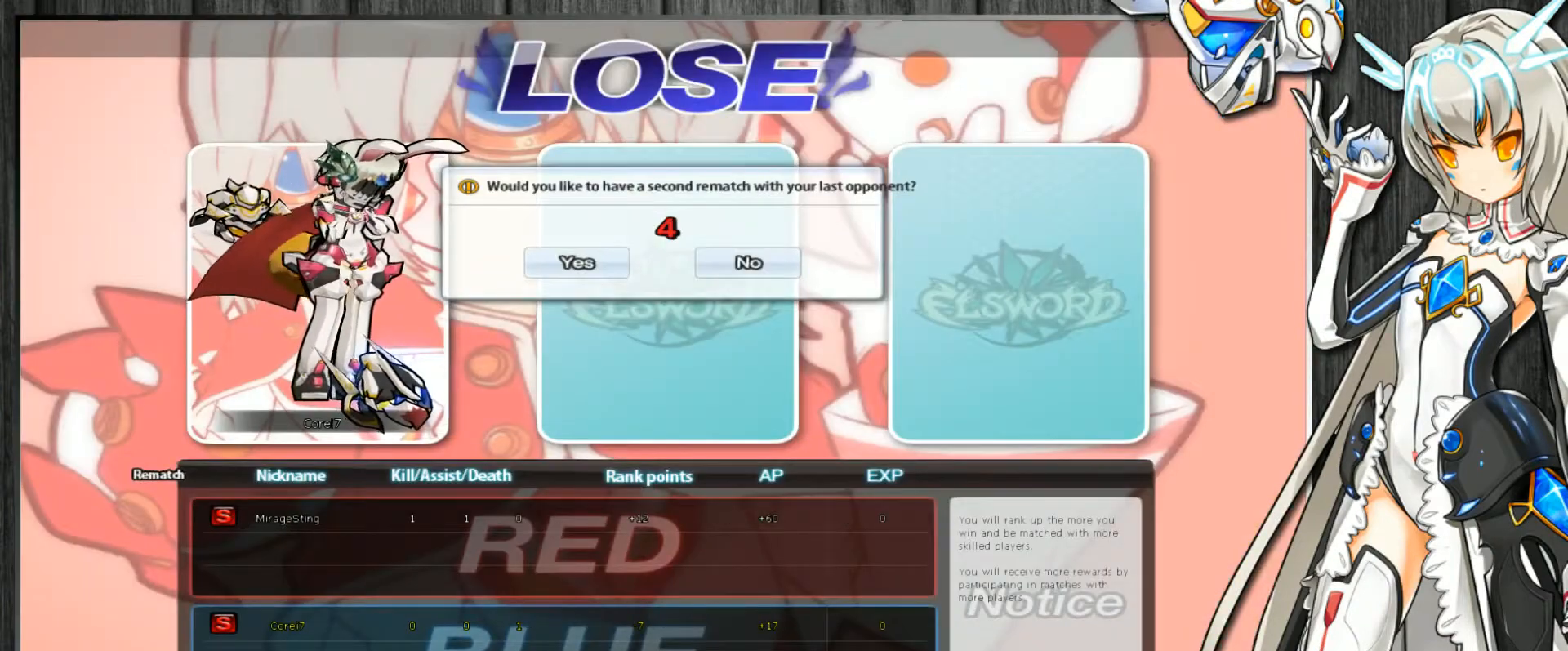
{"keys": [], "events": []}
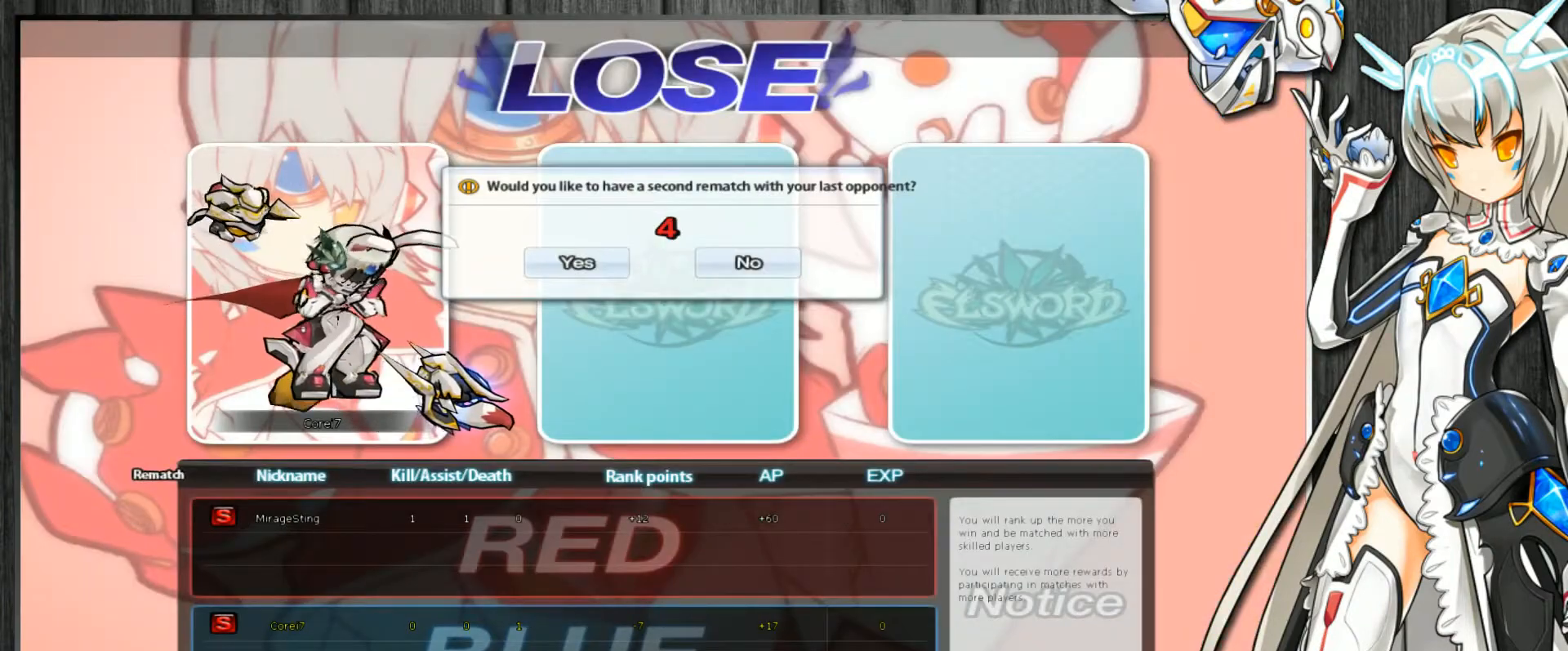
{"keys": [], "events": []}